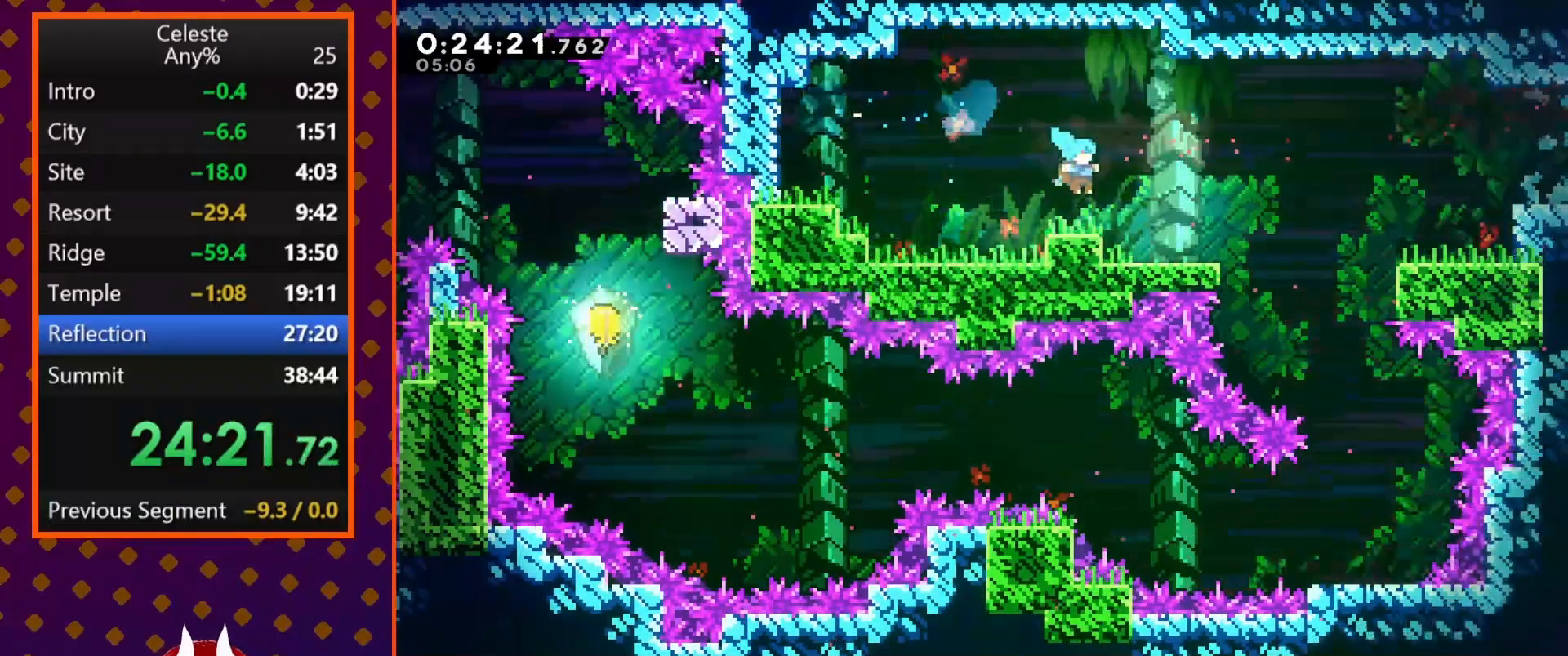
Gameplay with a controller (PlayStation layout); each line is a JSON object with the inputs held at the frame after it. "events" lists button and stick changes between this image and that frame as [ms after this image, input, new state], when the widget could be followed in between. Not read: R1 right_stick.
{"buttons": ["CROSS", "SQUARE", "DPAD_DOWN", "DPAD_RIGHT"], "left_stick": "center", "events": [[167, "SQUARE", "down"], [200, "CROSS", "down"]]}
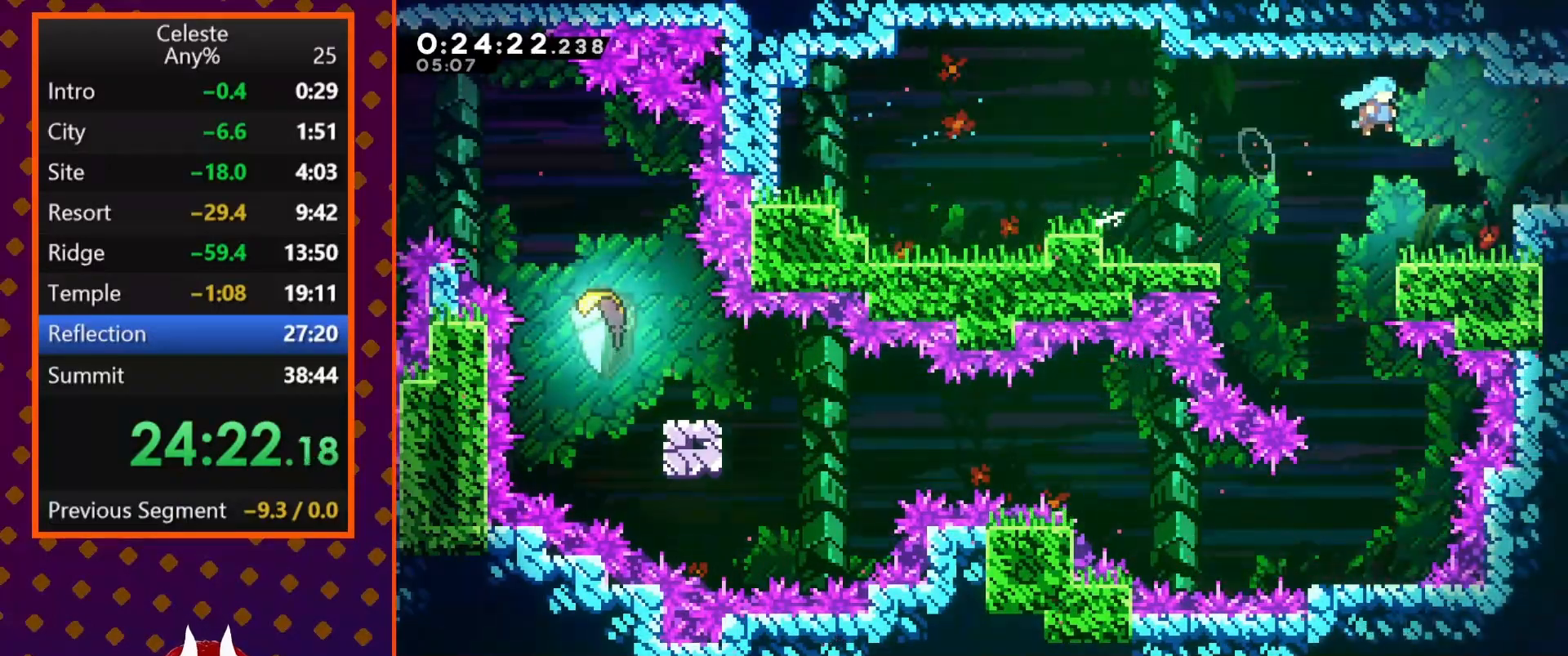
{"buttons": ["CROSS", "R2", "DPAD_RIGHT"], "left_stick": "center", "events": [[100, "CROSS", "up"], [133, "SQUARE", "up"], [167, "R2", "down"], [300, "CROSS", "down"], [300, "DPAD_DOWN", "up"]]}
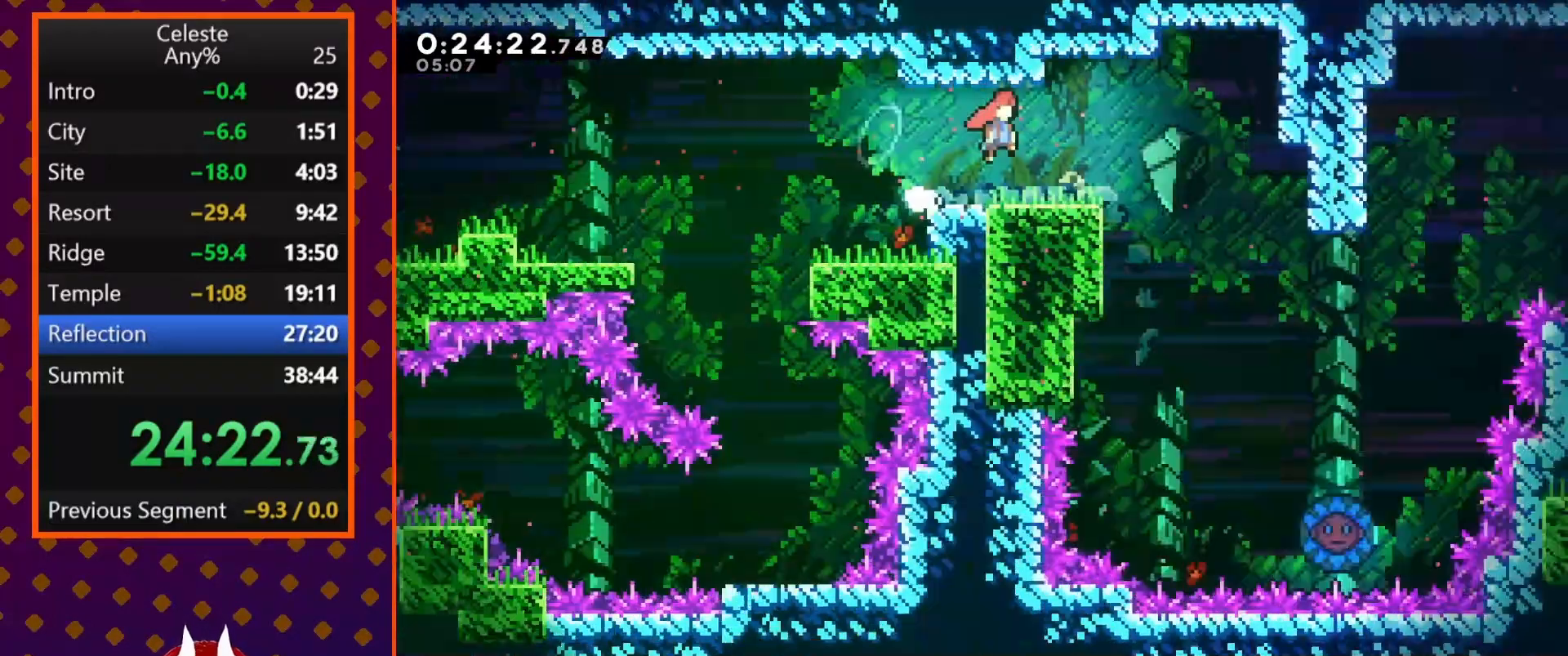
{"buttons": ["CROSS", "R2", "DPAD_RIGHT"], "left_stick": "center", "events": []}
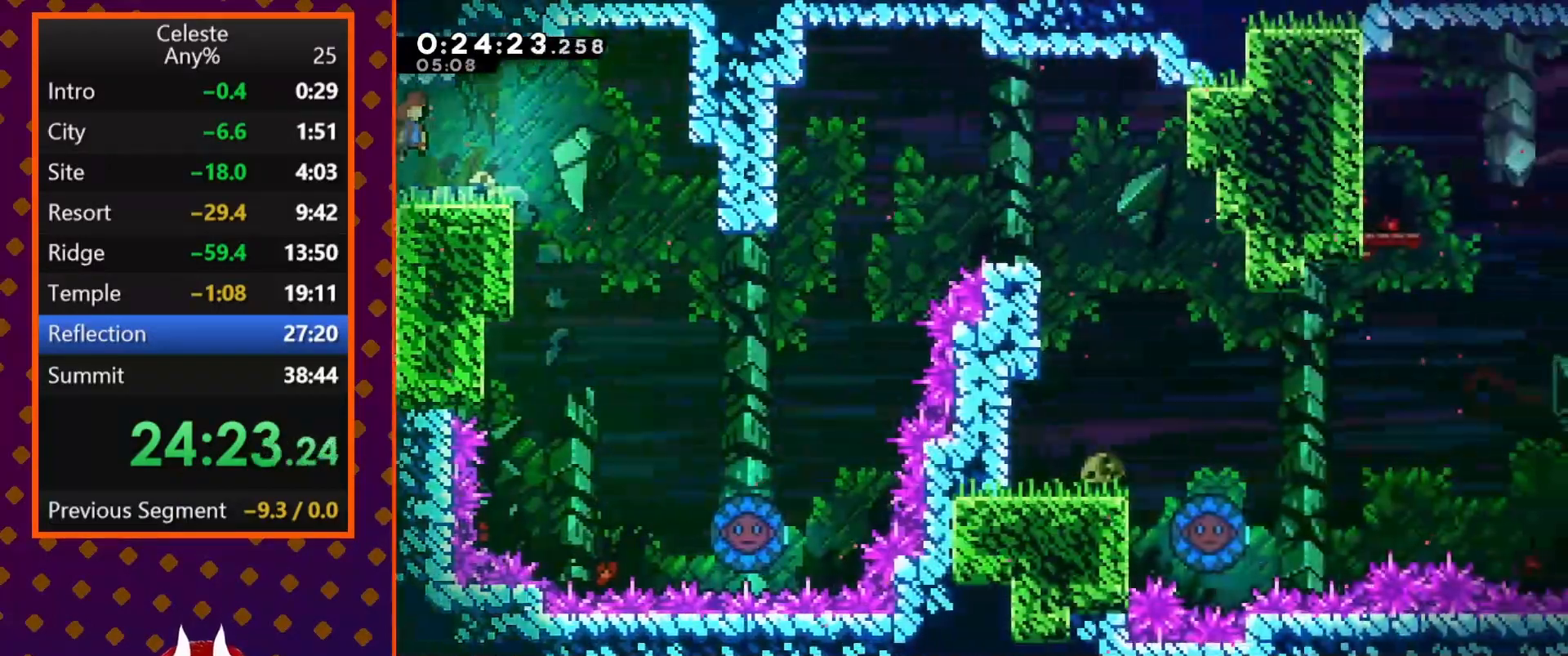
{"buttons": ["R2", "DPAD_RIGHT"], "left_stick": "center", "events": [[500, "CROSS", "up"]]}
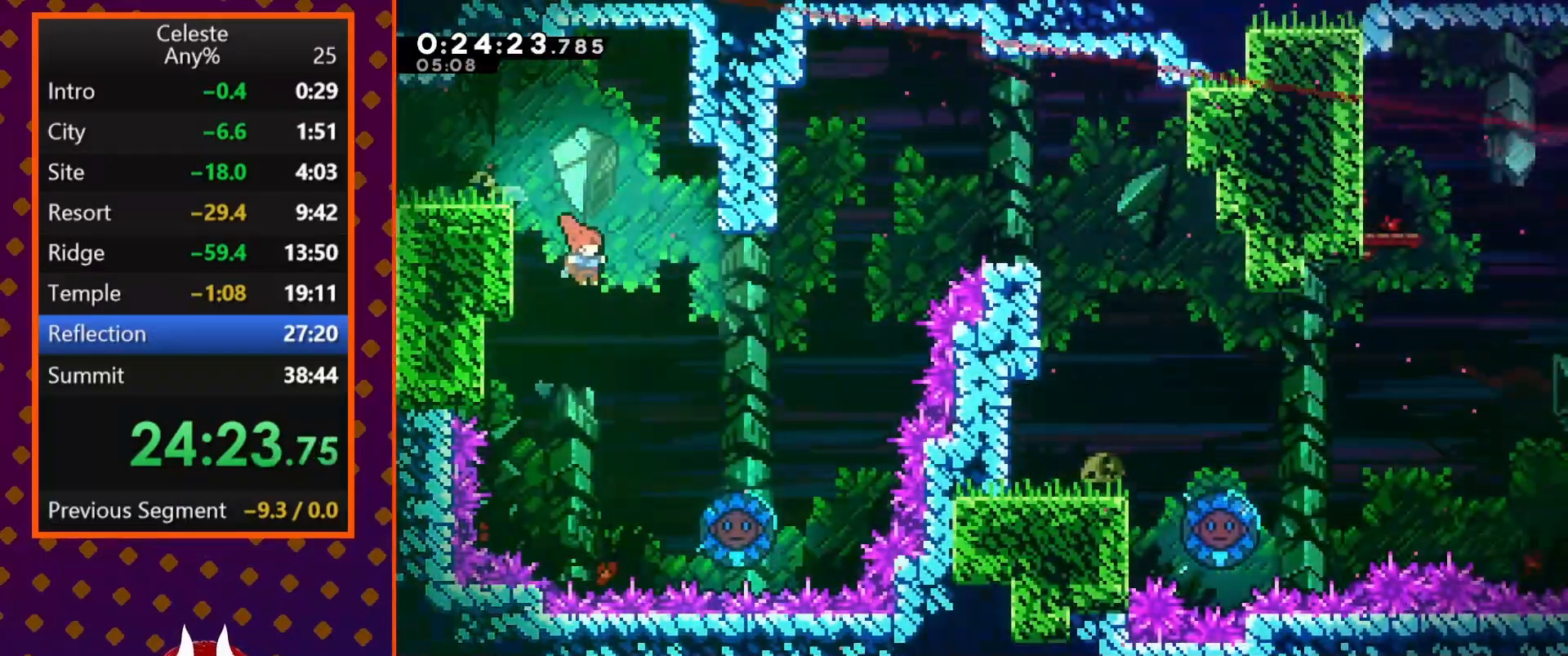
{"buttons": [], "left_stick": "center", "events": [[133, "DPAD_UP", "down"], [233, "SQUARE", "down"], [300, "R2", "up"], [333, "SQUARE", "up"], [400, "DPAD_UP", "up"], [433, "DPAD_RIGHT", "up"]]}
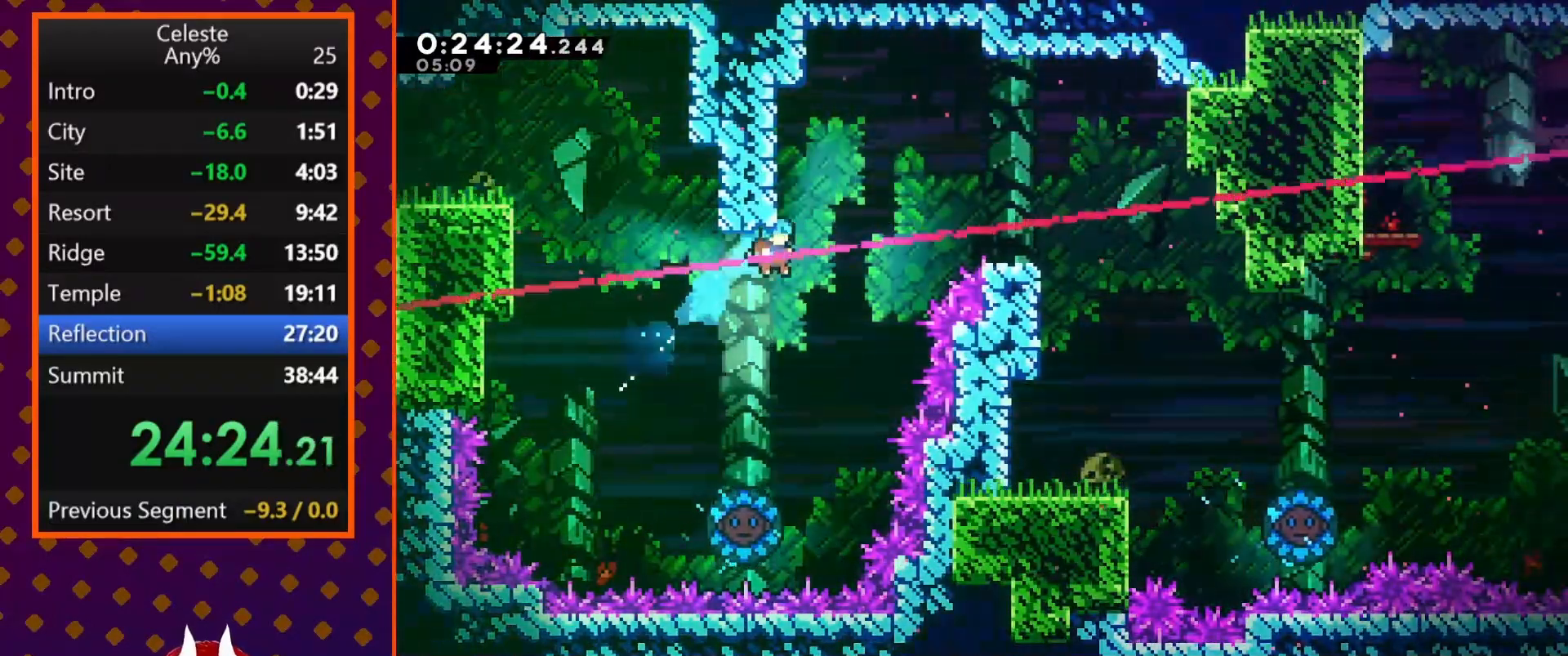
{"buttons": ["DPAD_LEFT"], "left_stick": "center", "events": [[400, "DPAD_LEFT", "down"]]}
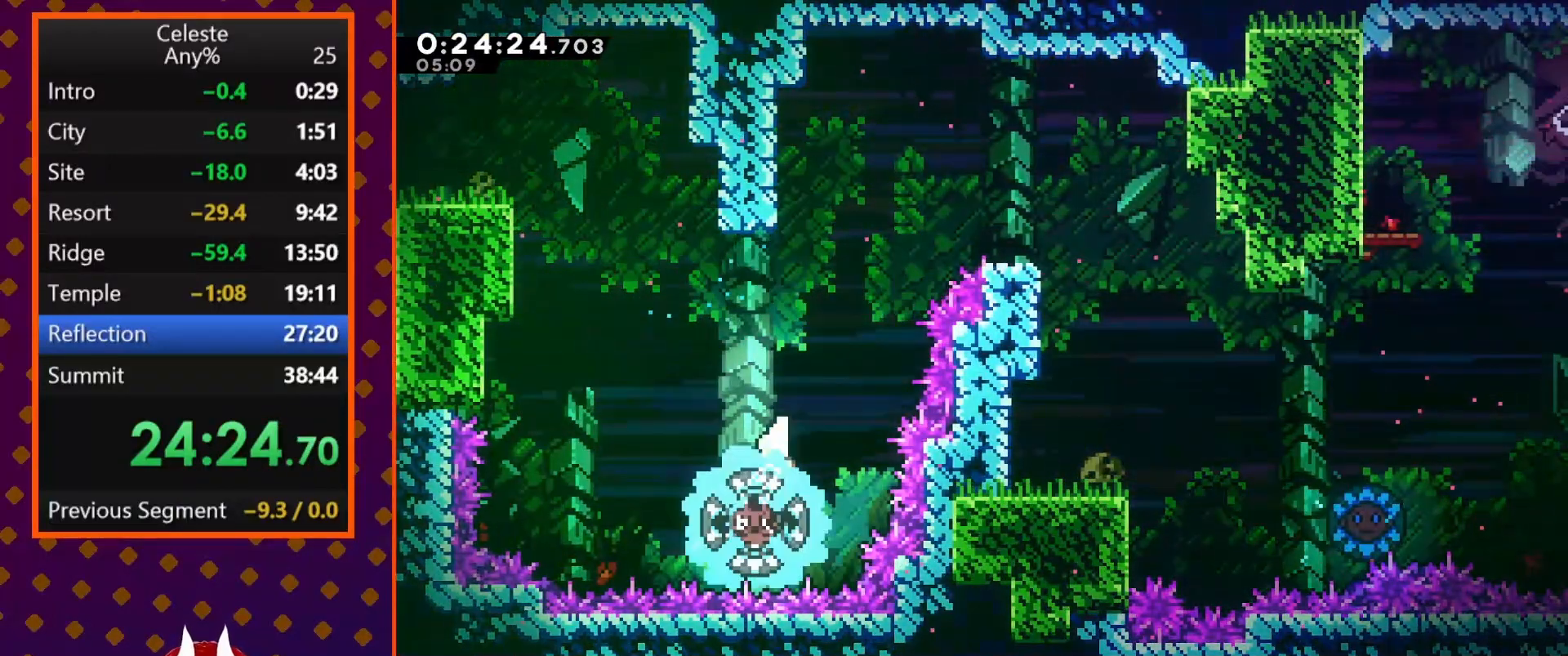
{"buttons": ["DPAD_UP"], "left_stick": "center", "events": [[67, "DPAD_LEFT", "up"], [67, "DPAD_UP", "down"], [233, "SQUARE", "down"], [400, "SQUARE", "up"]]}
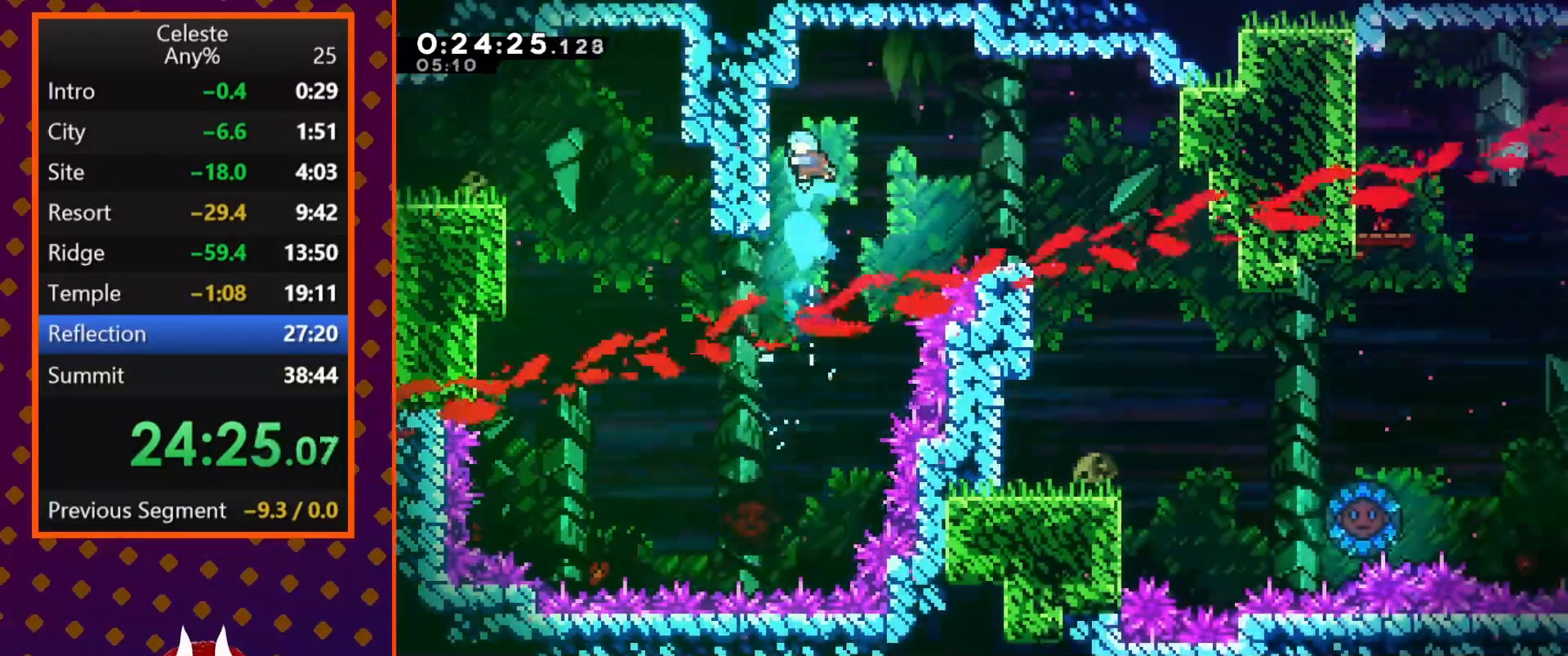
{"buttons": ["CROSS", "DPAD_RIGHT"], "left_stick": "center", "events": [[33, "DPAD_LEFT", "down"], [100, "DPAD_UP", "up"], [200, "DPAD_LEFT", "up"], [200, "DPAD_UP", "down"], [233, "CROSS", "down"], [300, "DPAD_RIGHT", "down"], [300, "DPAD_UP", "up"]]}
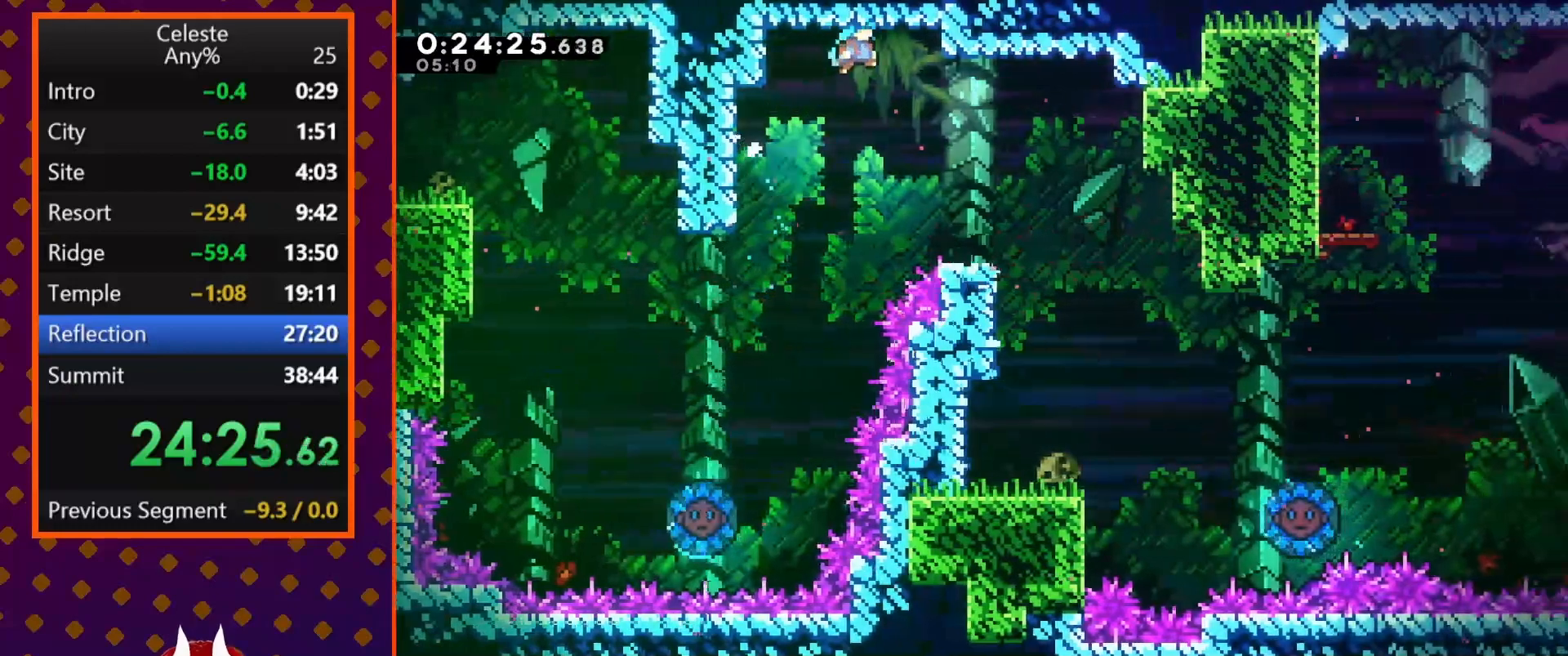
{"buttons": ["DPAD_RIGHT"], "left_stick": "center", "events": [[100, "CROSS", "up"]]}
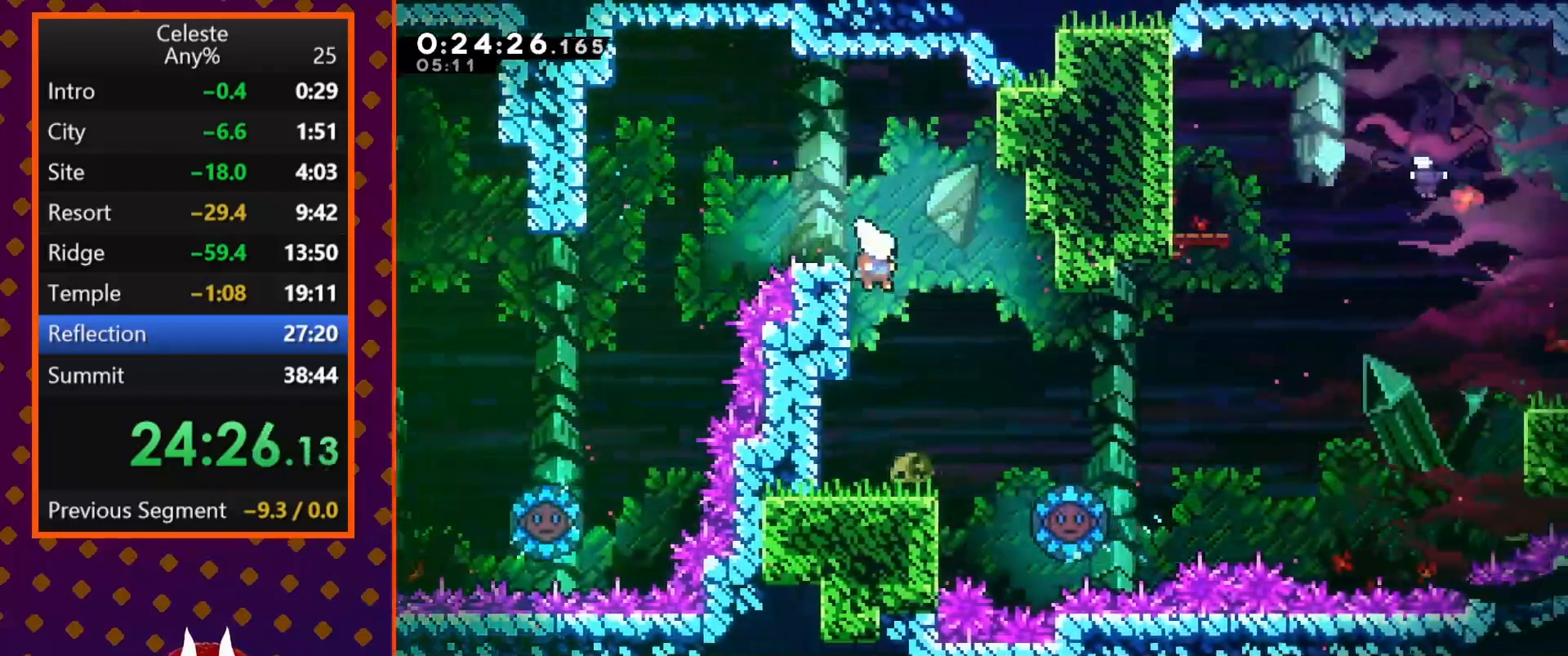
{"buttons": ["DPAD_RIGHT"], "left_stick": "center", "events": [[33, "DPAD_RIGHT", "up"], [100, "DPAD_LEFT", "down"], [300, "DPAD_LEFT", "up"], [367, "DPAD_RIGHT", "down"]]}
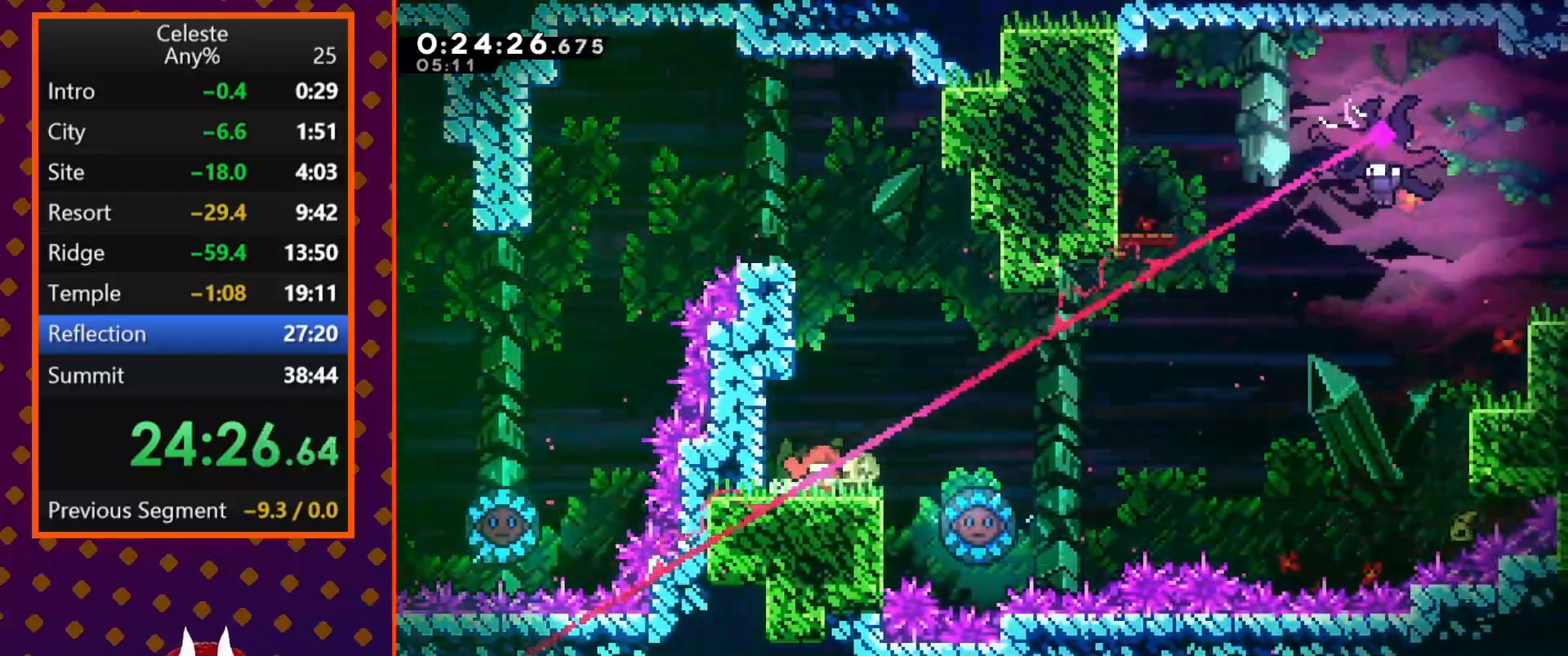
{"buttons": ["DPAD_RIGHT"], "left_stick": "center", "events": [[200, "CROSS", "down"], [400, "CROSS", "up"]]}
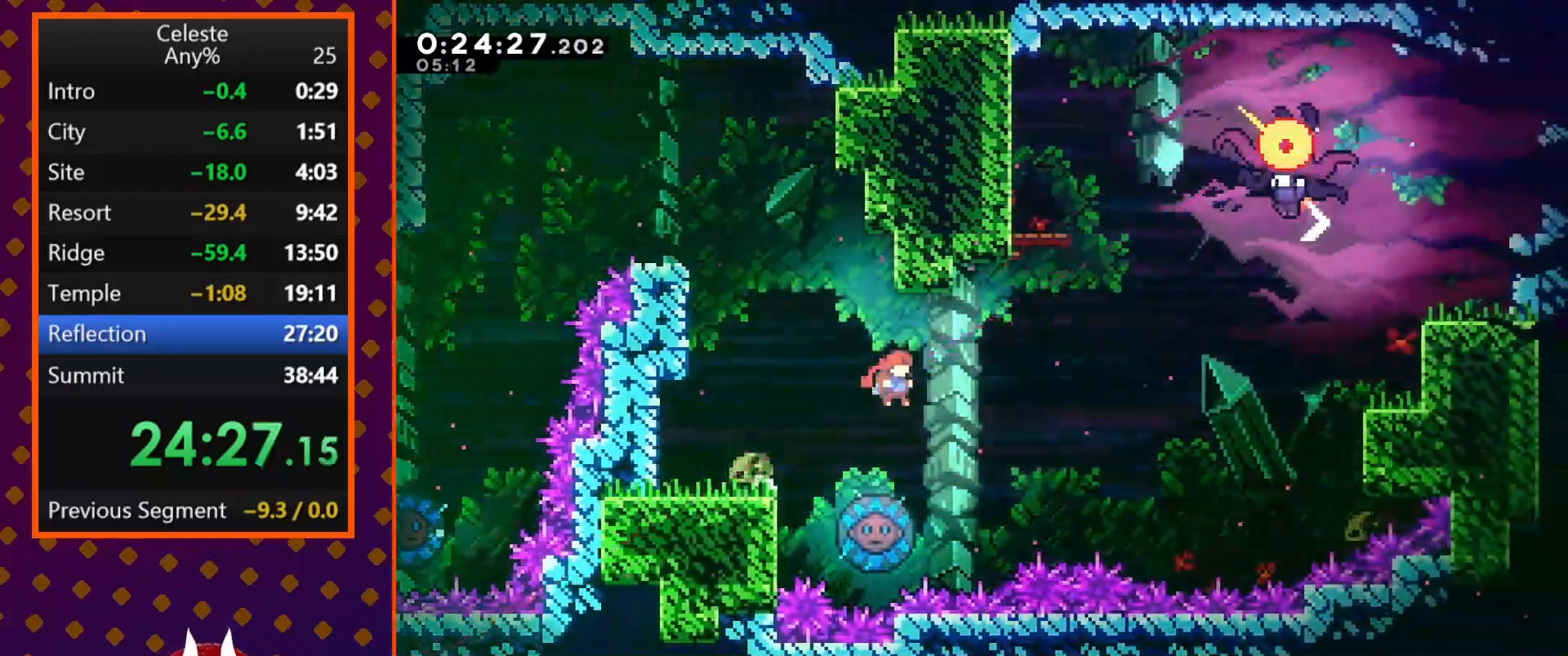
{"buttons": ["DPAD_RIGHT"], "left_stick": "center", "events": [[167, "DPAD_RIGHT", "up"], [200, "DPAD_LEFT", "down"], [267, "SQUARE", "down"], [400, "DPAD_LEFT", "up"], [400, "DPAD_UP", "down"], [400, "SQUARE", "up"], [467, "DPAD_RIGHT", "down"], [467, "DPAD_UP", "up"]]}
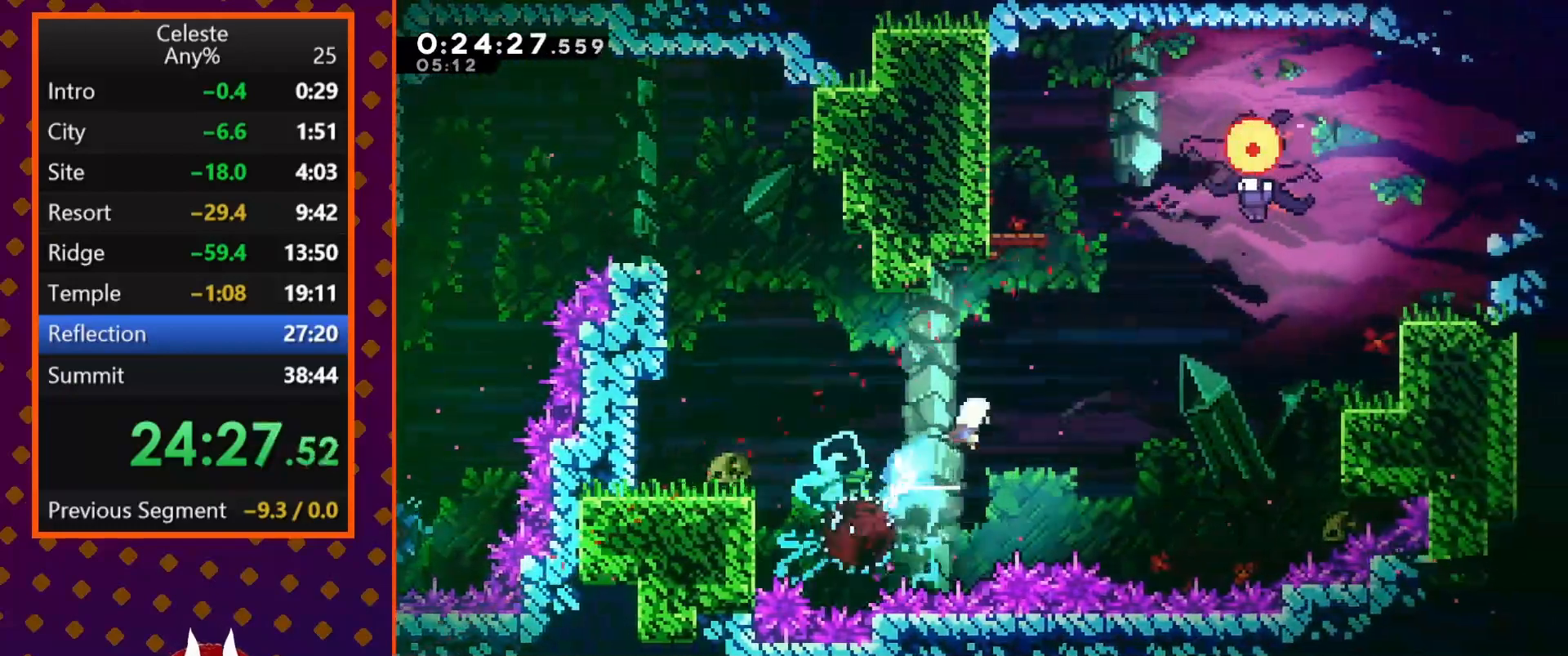
{"buttons": ["DPAD_UP", "DPAD_RIGHT"], "left_stick": "center", "events": [[233, "DPAD_UP", "down"], [300, "DPAD_RIGHT", "up"], [300, "SQUARE", "down"], [333, "DPAD_RIGHT", "down"], [500, "SQUARE", "up"]]}
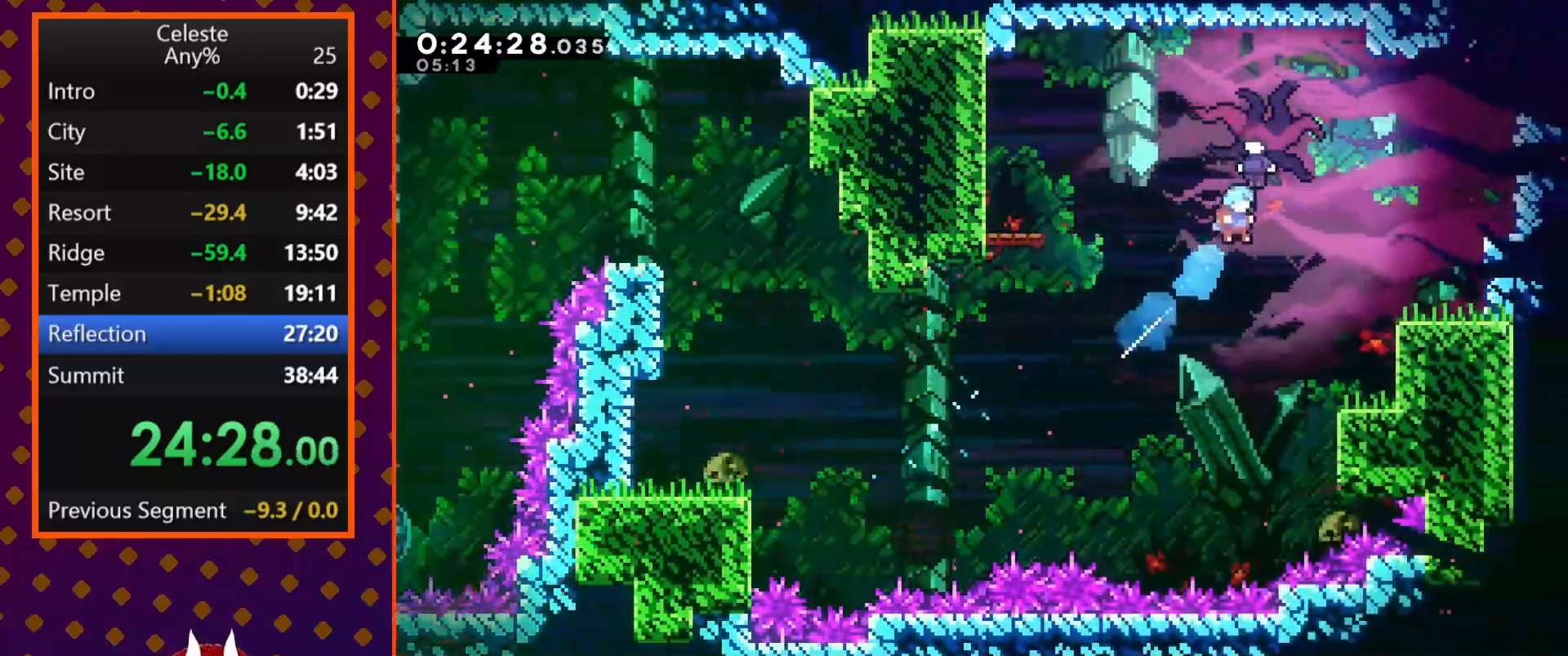
{"buttons": ["DPAD_DOWN", "DPAD_LEFT"], "left_stick": "center", "events": [[33, "DPAD_UP", "up"], [133, "DPAD_LEFT", "down"], [133, "DPAD_RIGHT", "up"], [467, "DPAD_DOWN", "down"]]}
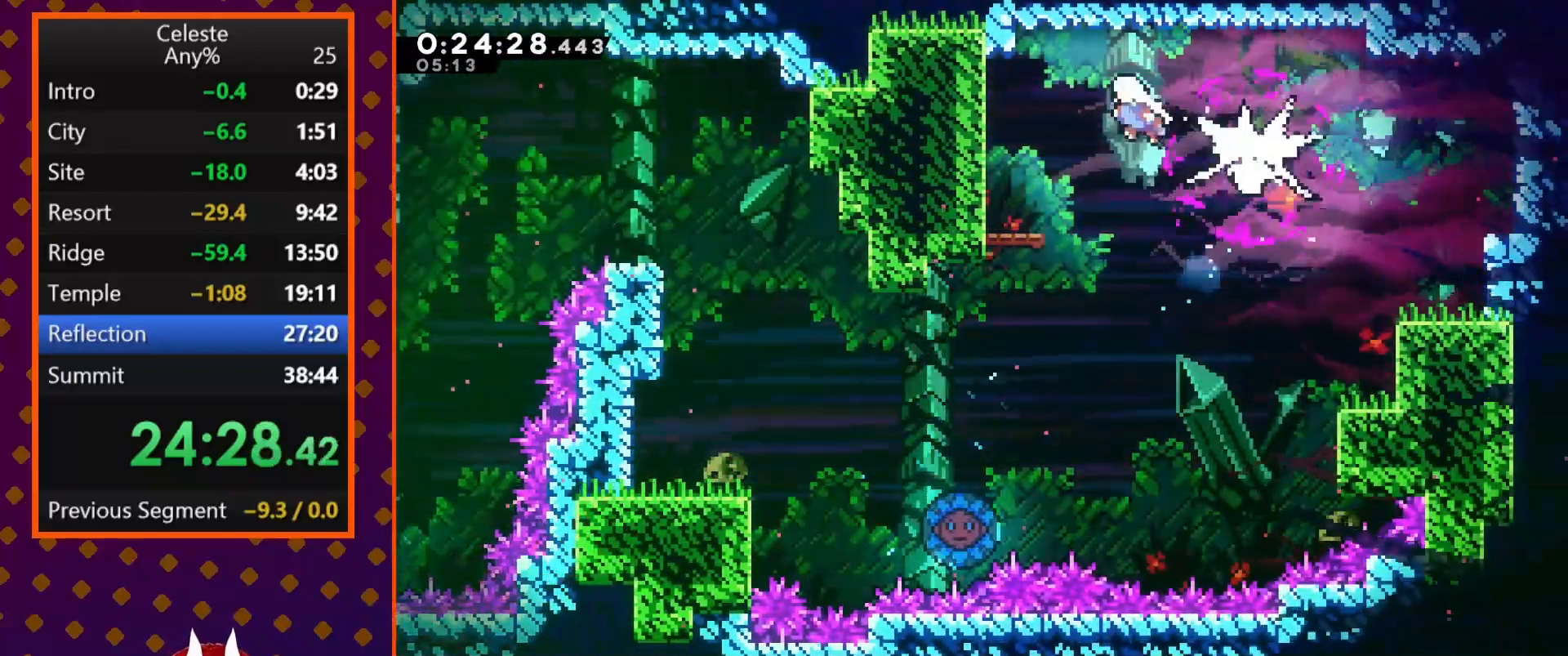
{"buttons": ["DPAD_DOWN"], "left_stick": "center", "events": [[267, "DPAD_LEFT", "up"]]}
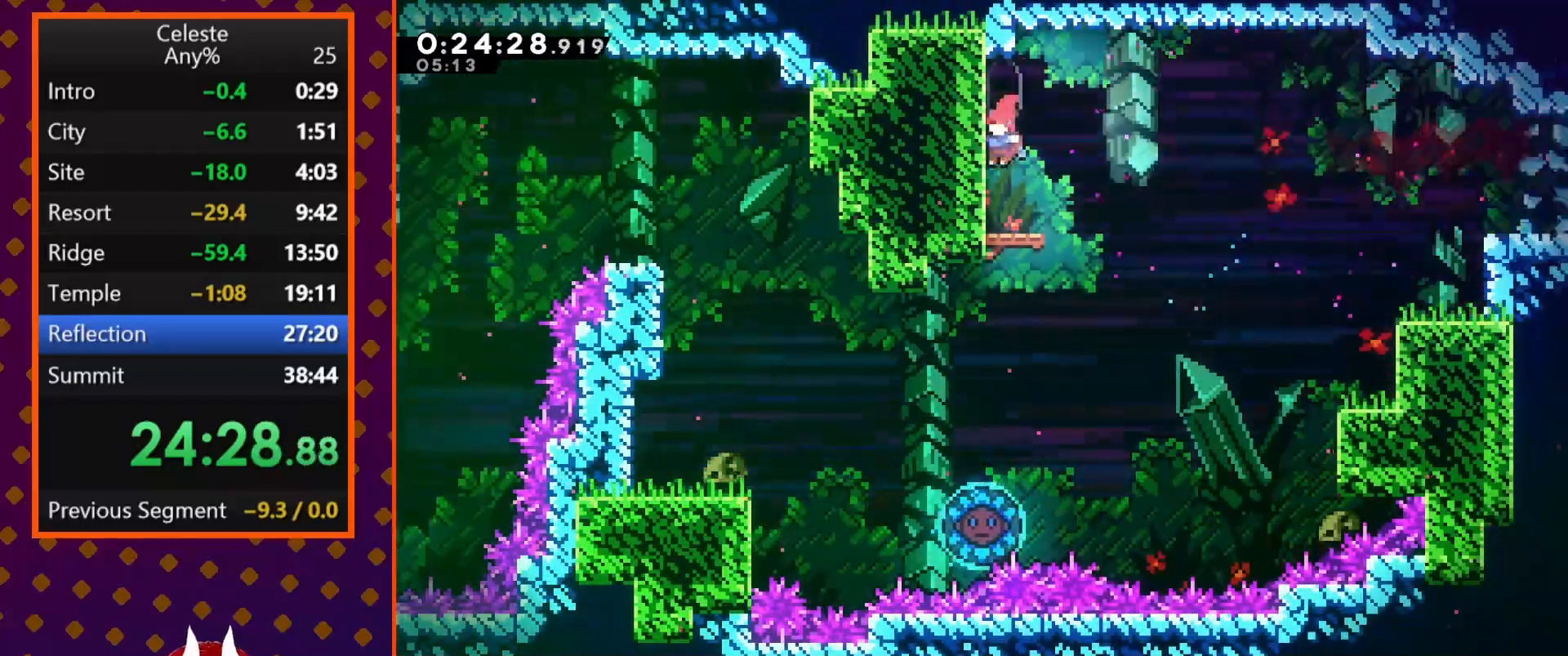
{"buttons": ["CROSS", "DPAD_DOWN", "DPAD_RIGHT"], "left_stick": "center", "events": [[100, "SQUARE", "down"], [133, "DPAD_RIGHT", "down"], [200, "SQUARE", "up"], [267, "CROSS", "down"]]}
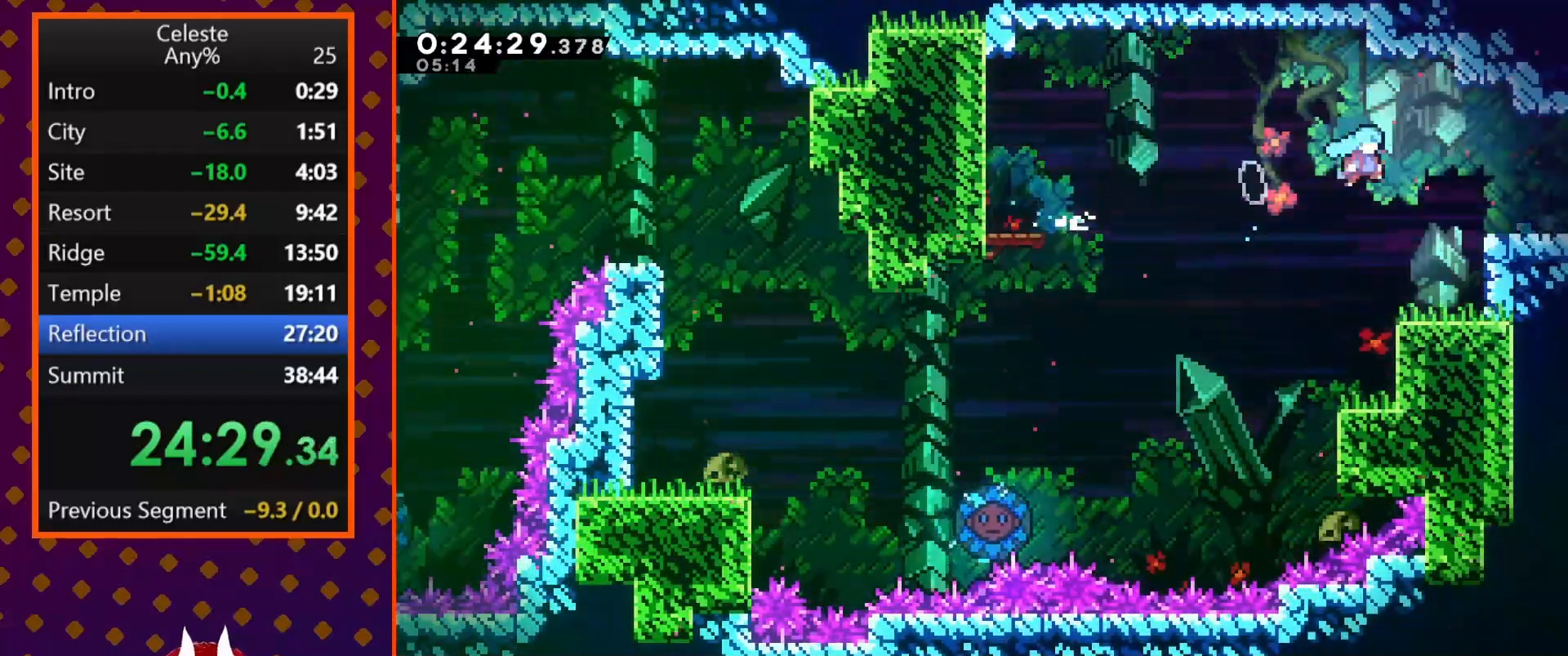
{"buttons": ["CROSS", "DPAD_RIGHT"], "left_stick": "center", "events": [[100, "CROSS", "up"], [167, "DPAD_DOWN", "up"], [233, "CROSS", "down"]]}
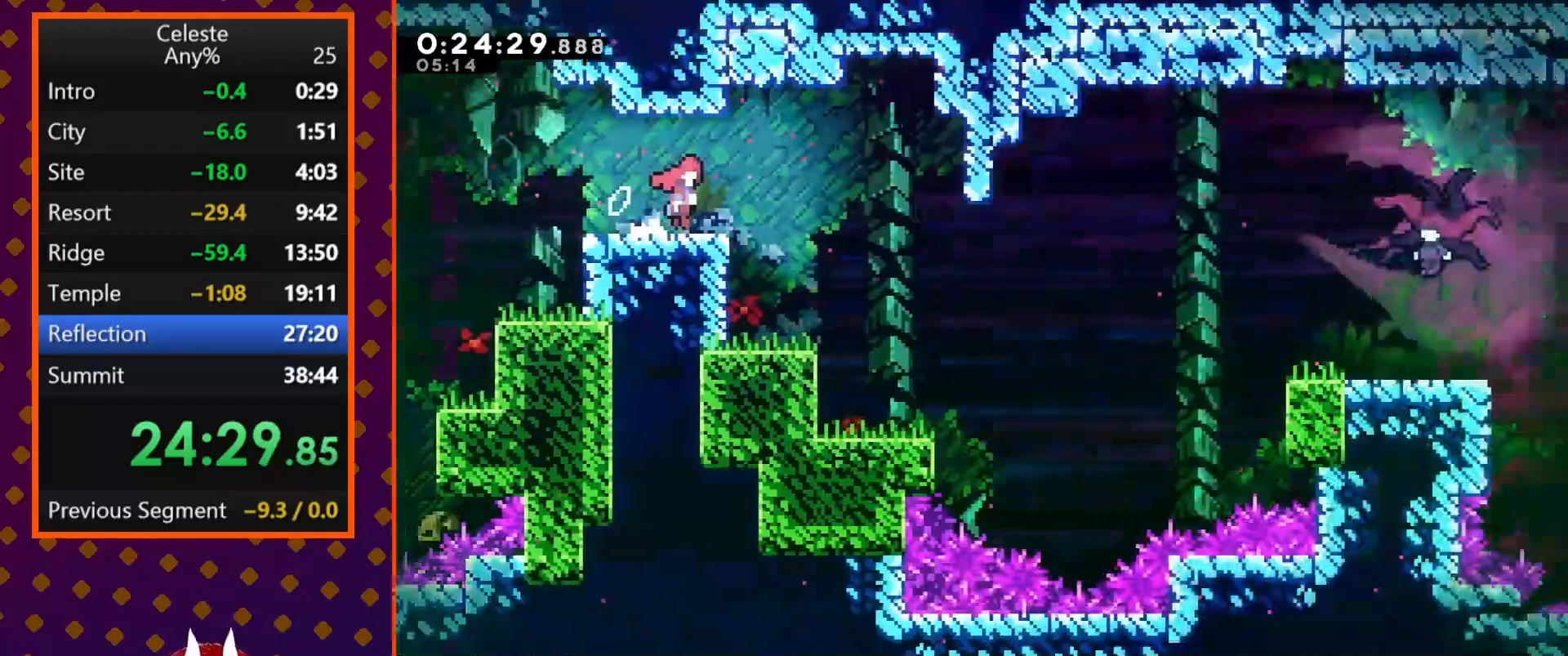
{"buttons": ["DPAD_RIGHT"], "left_stick": "center", "events": [[400, "CROSS", "up"]]}
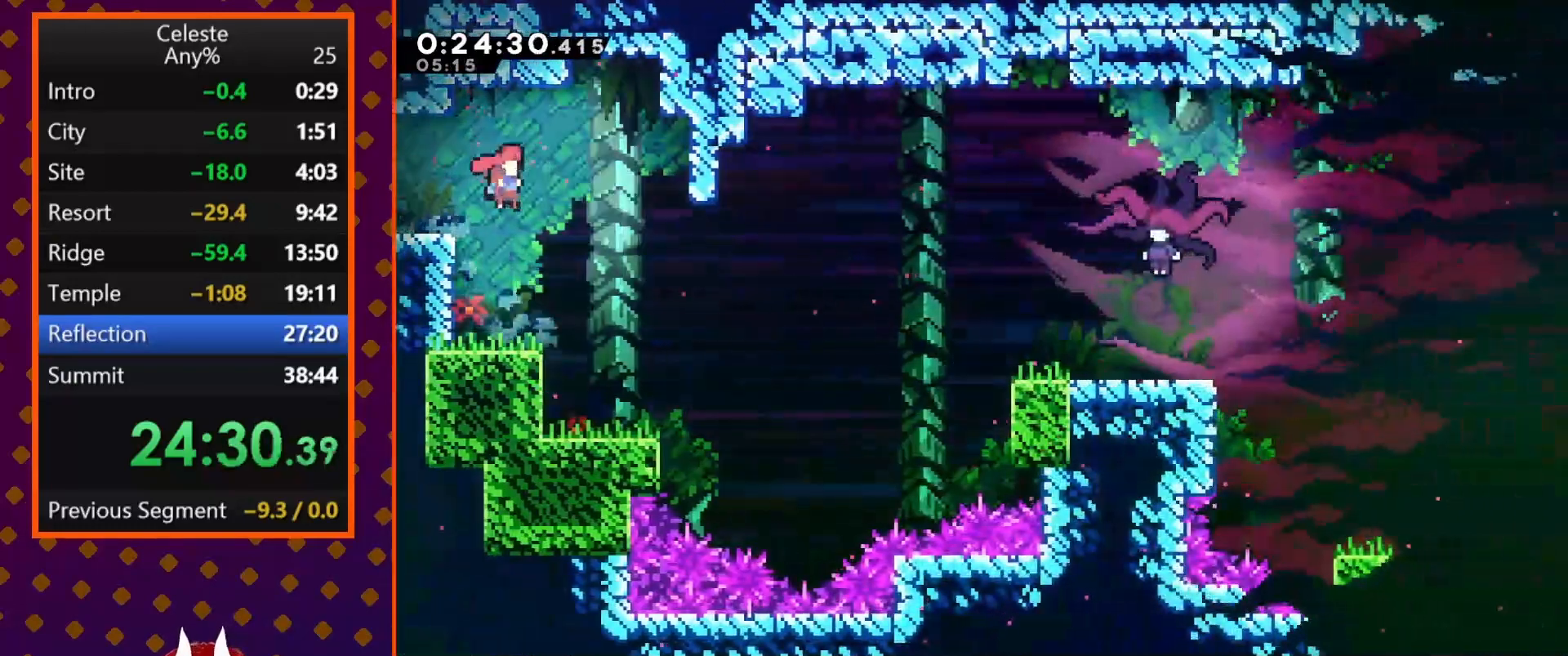
{"buttons": ["DPAD_UP", "DPAD_RIGHT"], "left_stick": "center", "events": [[400, "DPAD_UP", "down"]]}
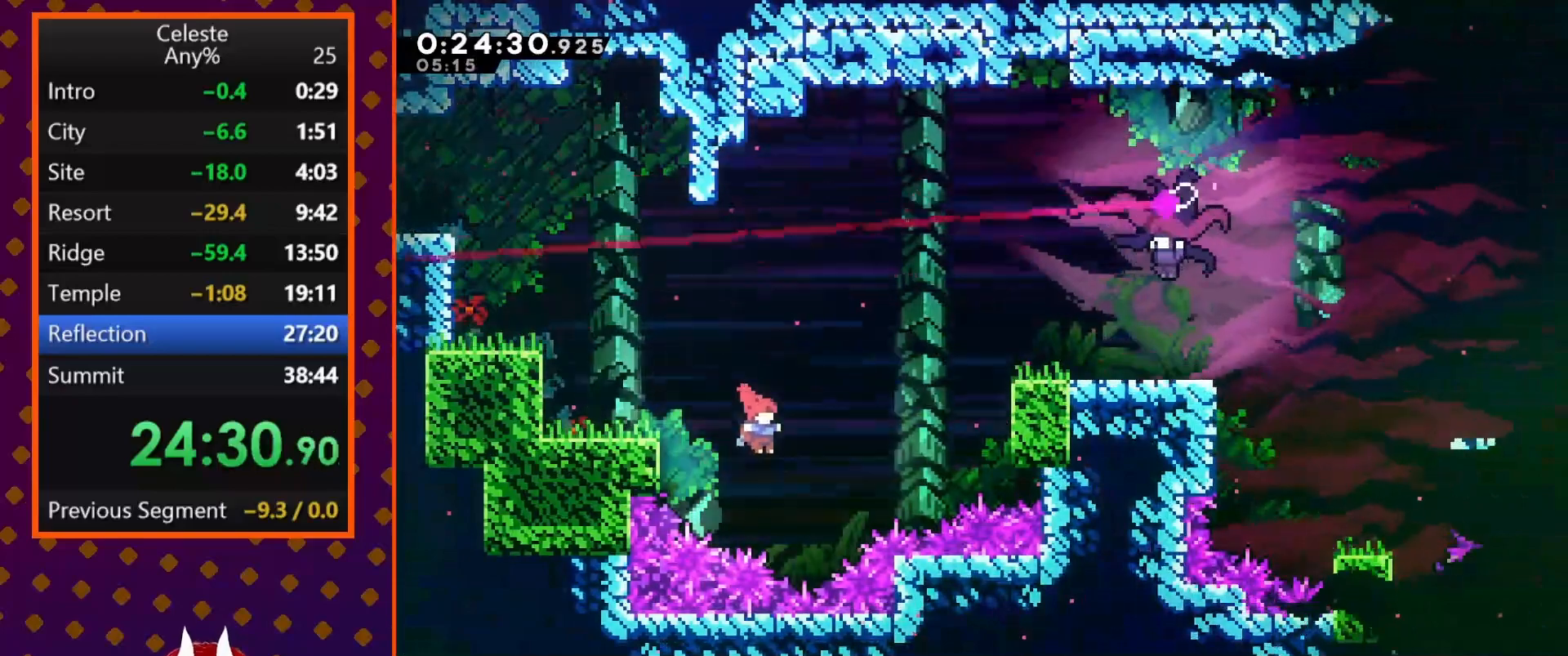
{"buttons": ["R2", "DPAD_RIGHT"], "left_stick": "center", "events": [[100, "SQUARE", "down"], [233, "DPAD_UP", "up"], [333, "R2", "down"], [400, "SQUARE", "up"]]}
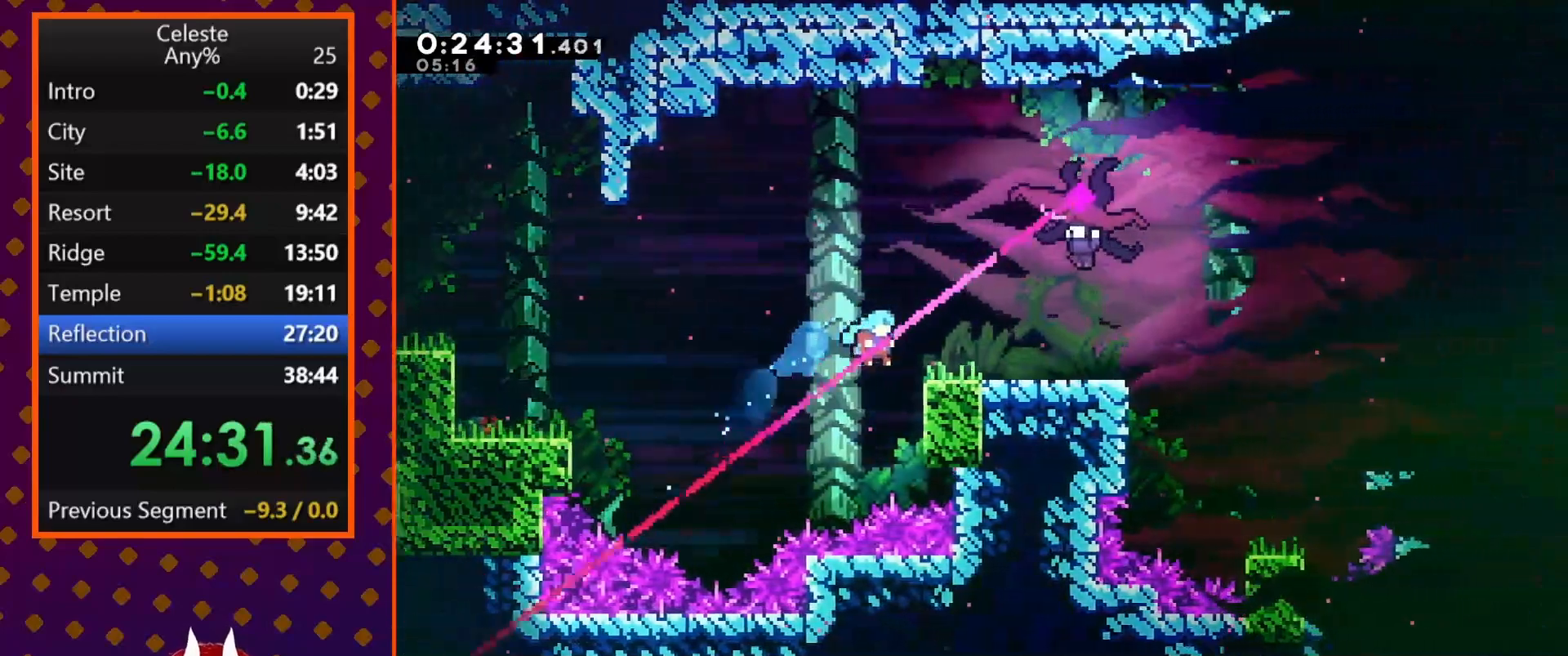
{"buttons": ["DPAD_RIGHT"], "left_stick": "center", "events": [[133, "CROSS", "down"], [233, "CROSS", "up"], [300, "R2", "up"]]}
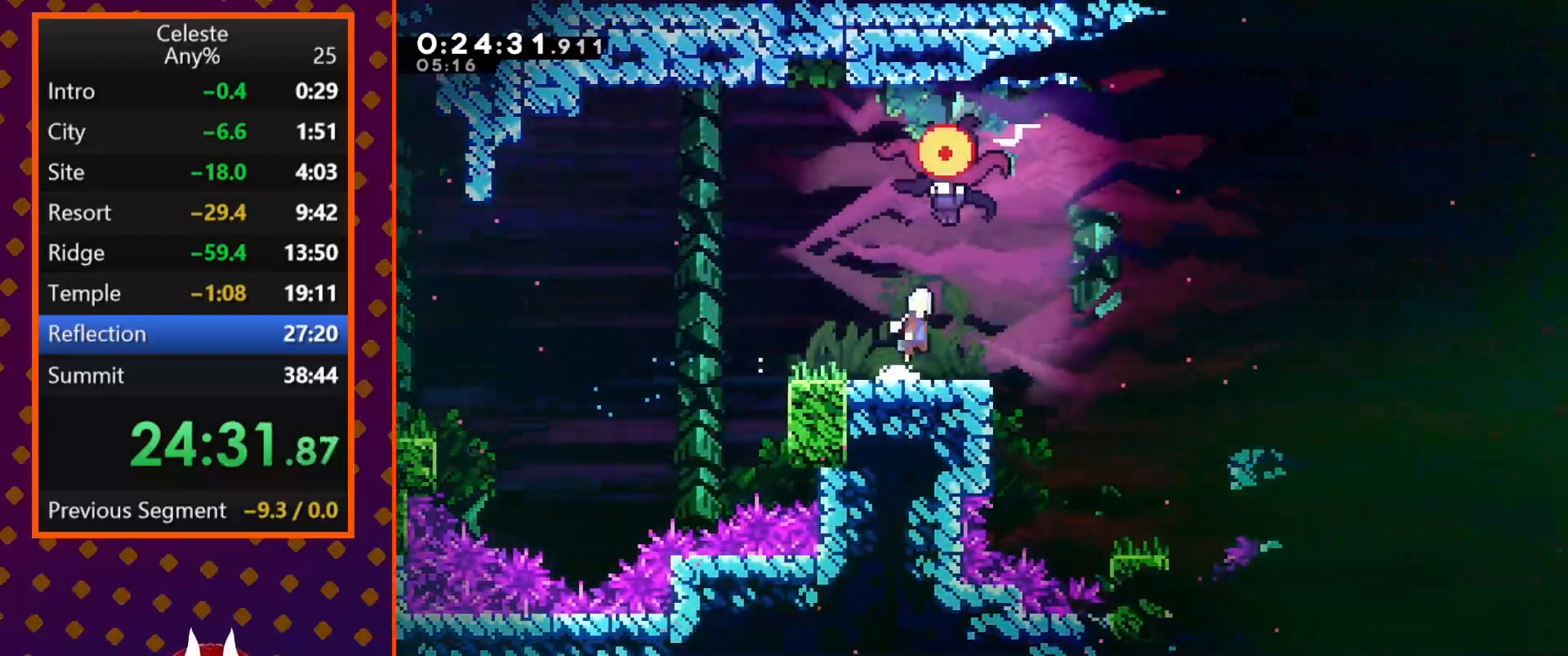
{"buttons": ["DPAD_DOWN"], "left_stick": "center", "events": [[33, "CROSS", "down"], [33, "DPAD_UP", "down"], [67, "DPAD_RIGHT", "up"], [167, "CROSS", "up"], [200, "DPAD_LEFT", "down"], [333, "DPAD_UP", "up"], [433, "DPAD_DOWN", "down"], [500, "DPAD_LEFT", "up"]]}
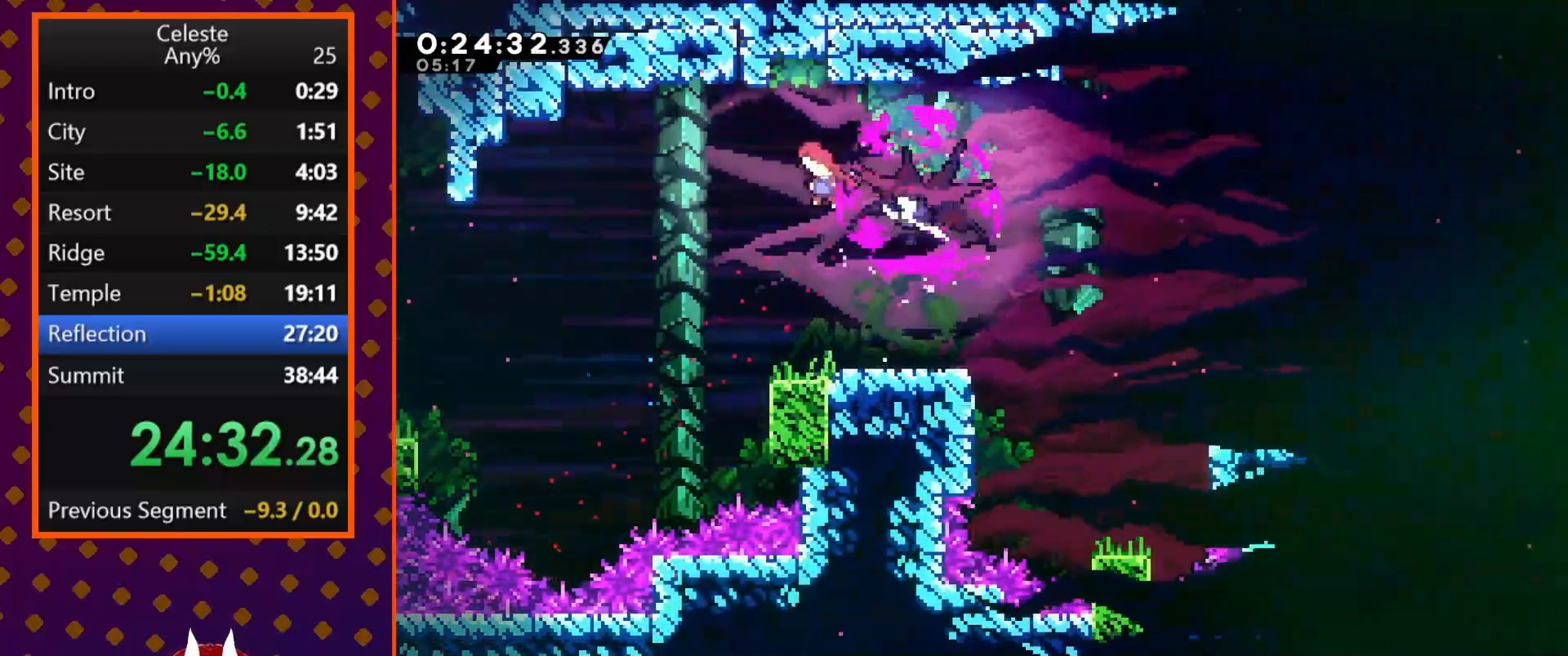
{"buttons": ["DPAD_DOWN", "DPAD_RIGHT"], "left_stick": "center", "events": [[167, "DPAD_RIGHT", "down"], [267, "SQUARE", "down"], [433, "SQUARE", "up"]]}
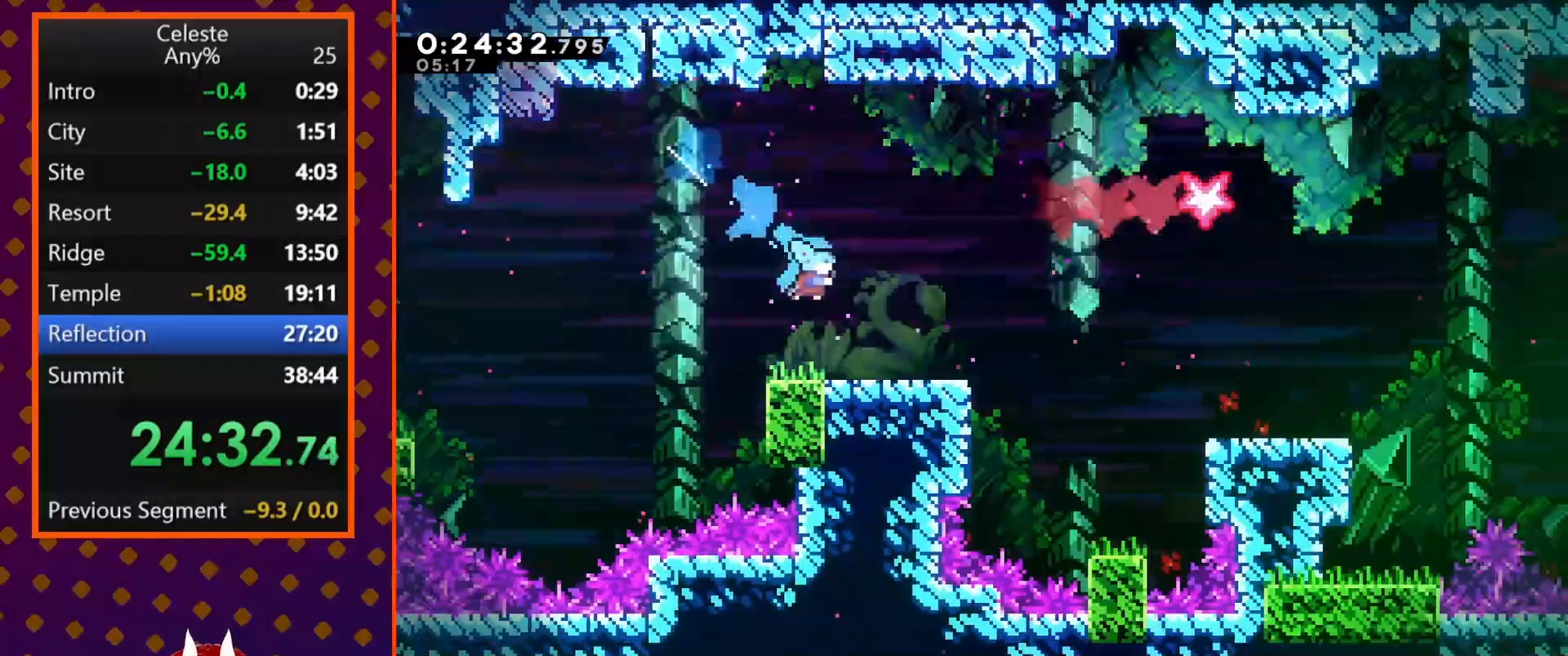
{"buttons": ["DPAD_RIGHT"], "left_stick": "center", "events": [[200, "SQUARE", "down"], [233, "CROSS", "down"], [367, "CROSS", "up"], [400, "SQUARE", "up"], [467, "DPAD_DOWN", "up"]]}
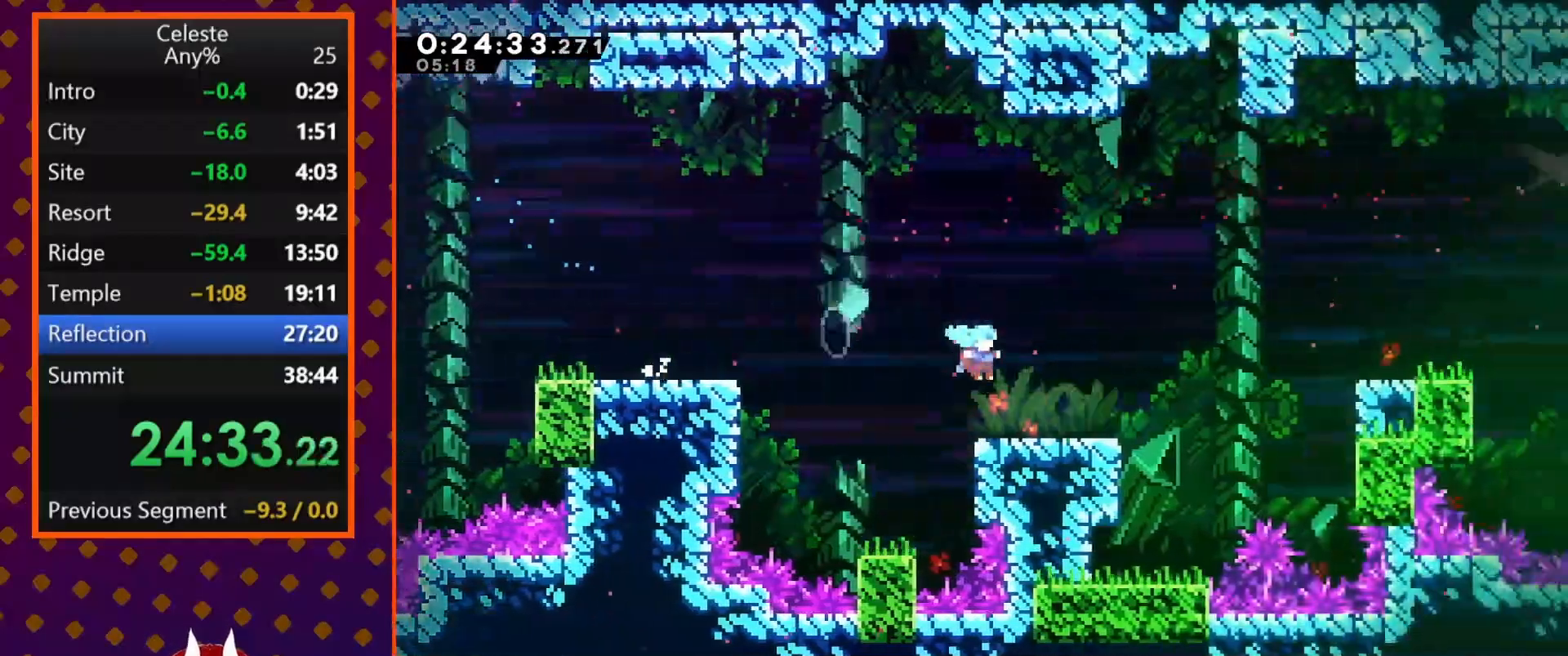
{"buttons": ["SQUARE", "DPAD_DOWN", "DPAD_RIGHT"], "left_stick": "center", "events": [[133, "CROSS", "down"], [367, "CROSS", "up"], [467, "DPAD_DOWN", "down"], [467, "SQUARE", "down"]]}
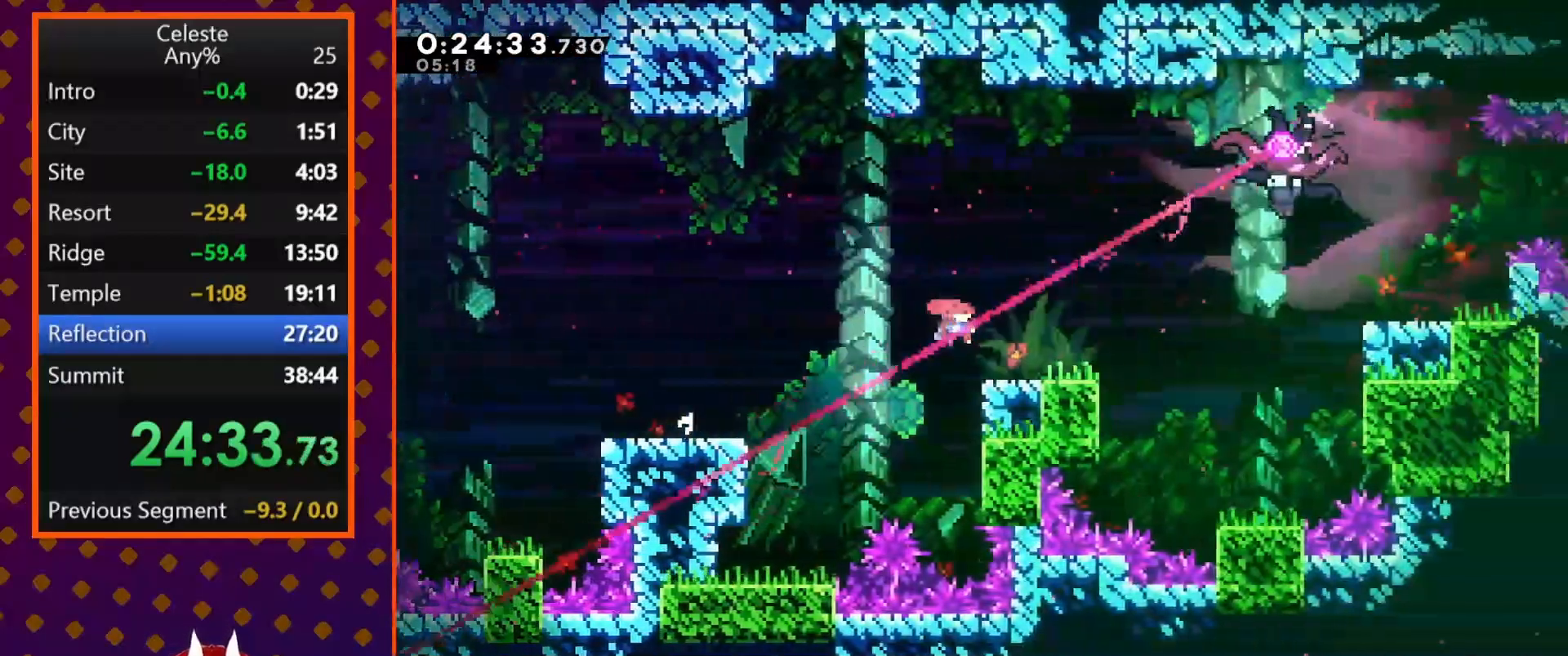
{"buttons": ["DPAD_UP", "DPAD_RIGHT"], "left_stick": "center", "events": [[67, "SQUARE", "up"], [100, "DPAD_DOWN", "up"], [167, "CROSS", "down"], [233, "DPAD_UP", "down"], [267, "CROSS", "up"], [333, "SQUARE", "down"], [367, "DPAD_RIGHT", "up"], [467, "DPAD_RIGHT", "down"], [467, "SQUARE", "up"]]}
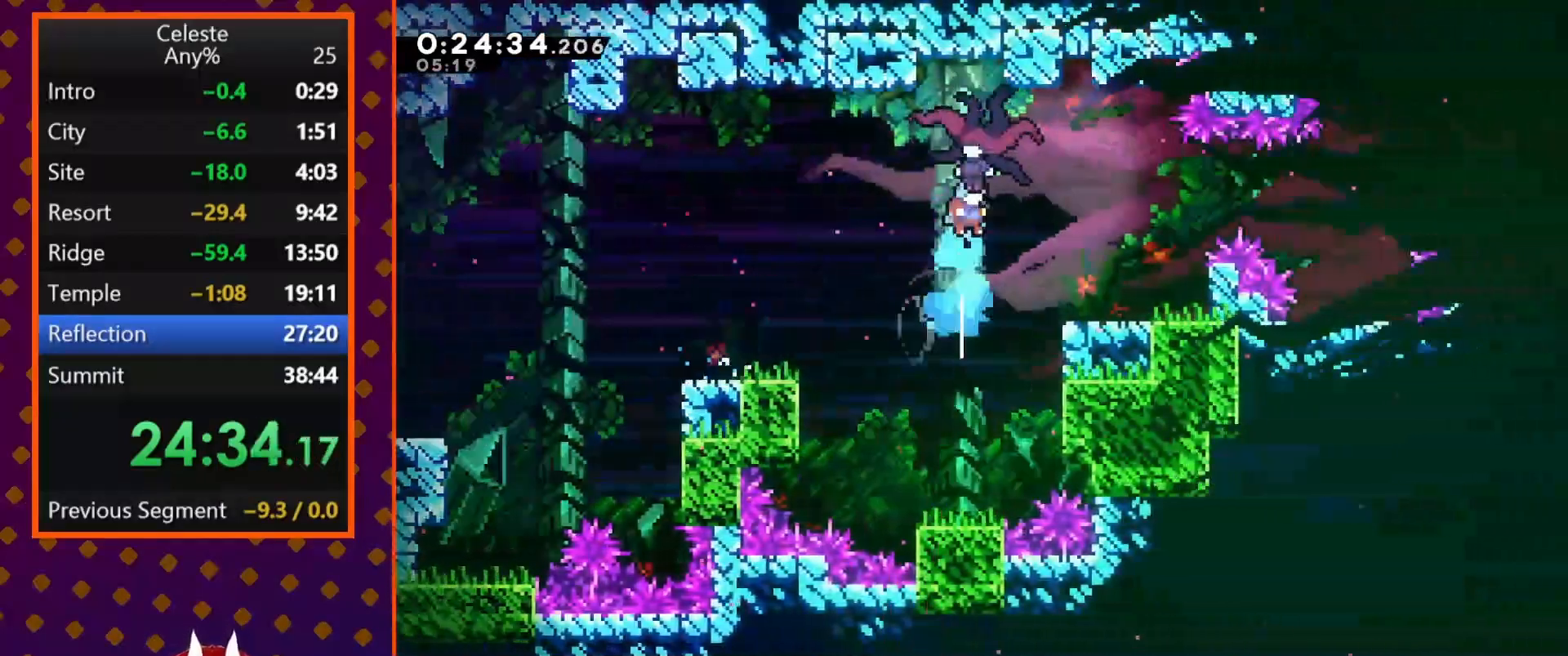
{"buttons": ["SQUARE", "DPAD_RIGHT"], "left_stick": "center", "events": [[33, "DPAD_UP", "up"], [167, "DPAD_RIGHT", "up"], [267, "DPAD_RIGHT", "down"], [433, "SQUARE", "down"]]}
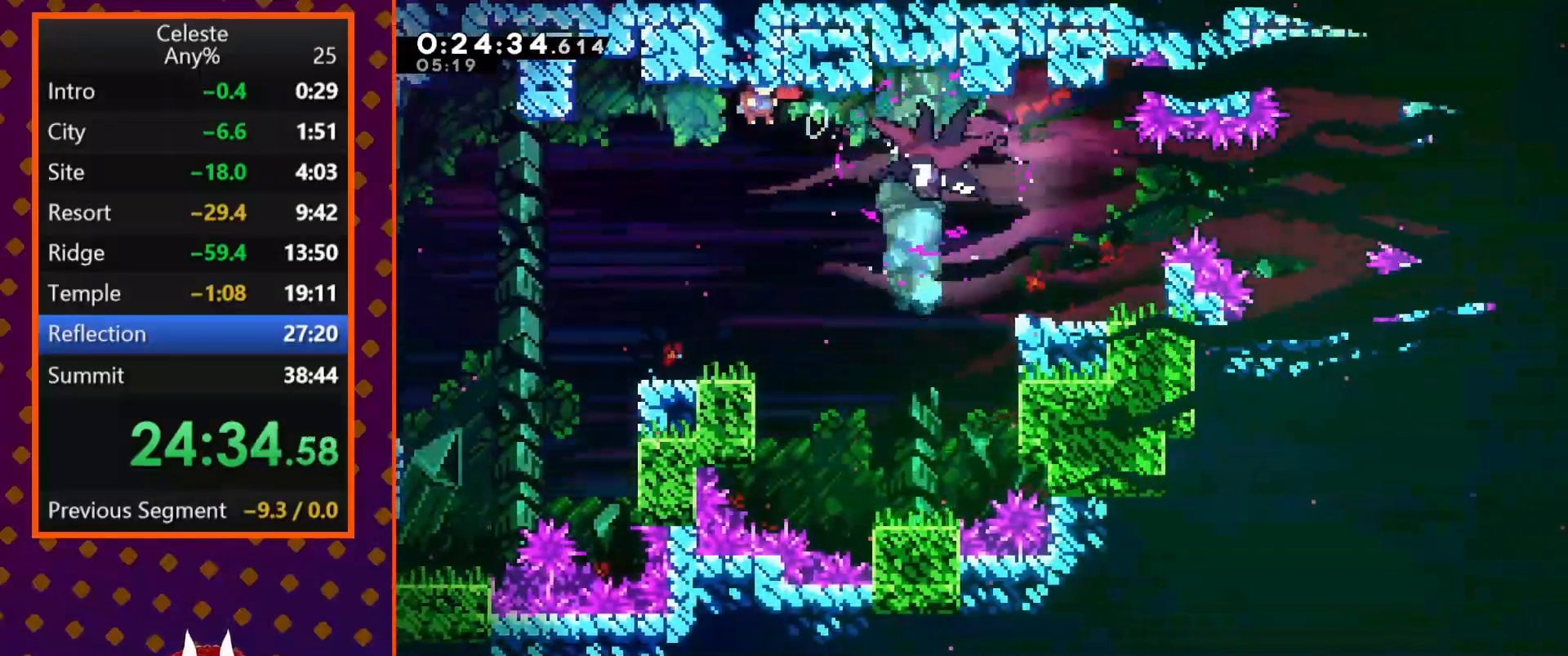
{"buttons": ["DPAD_RIGHT"], "left_stick": "center", "events": [[33, "SQUARE", "up"], [67, "SQUARE", "down"], [133, "SQUARE", "up"], [200, "SQUARE", "down"], [400, "SQUARE", "up"]]}
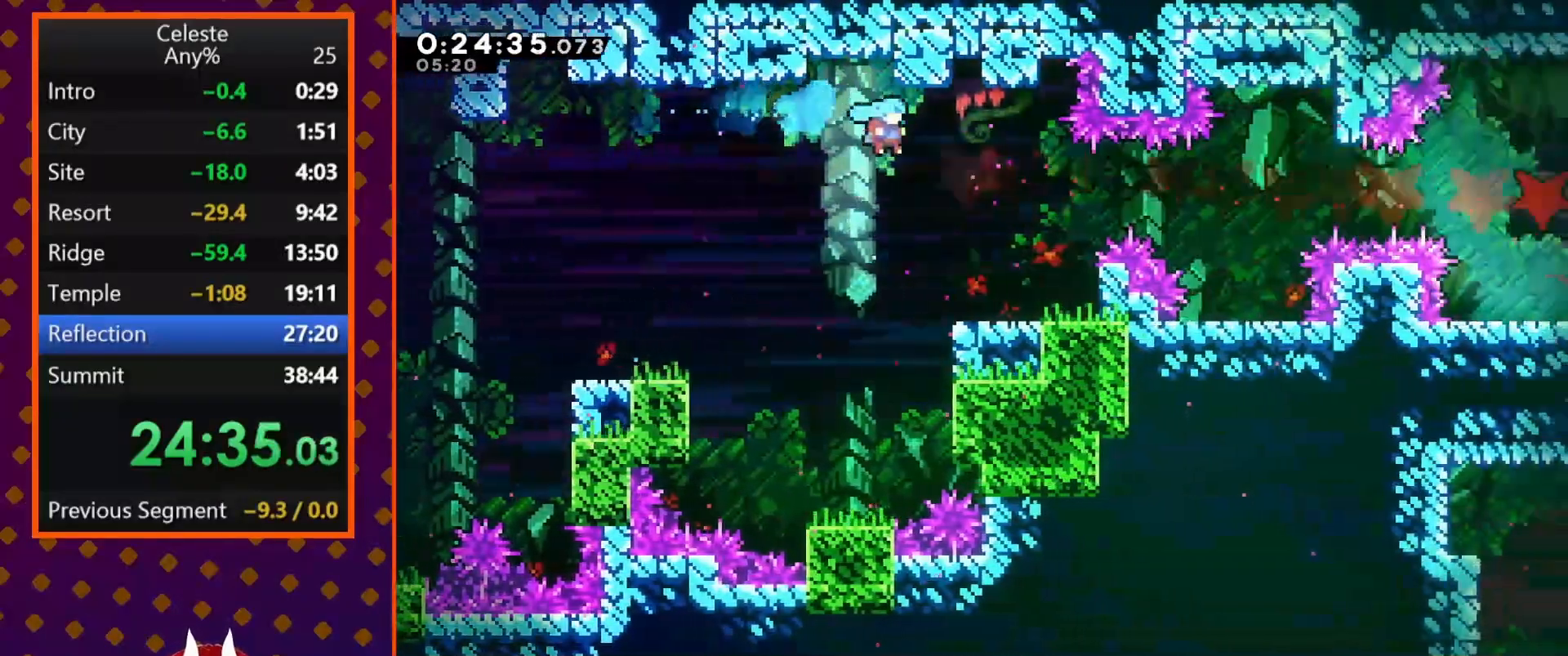
{"buttons": ["CROSS", "DPAD_RIGHT"], "left_stick": "center", "events": [[433, "CROSS", "down"]]}